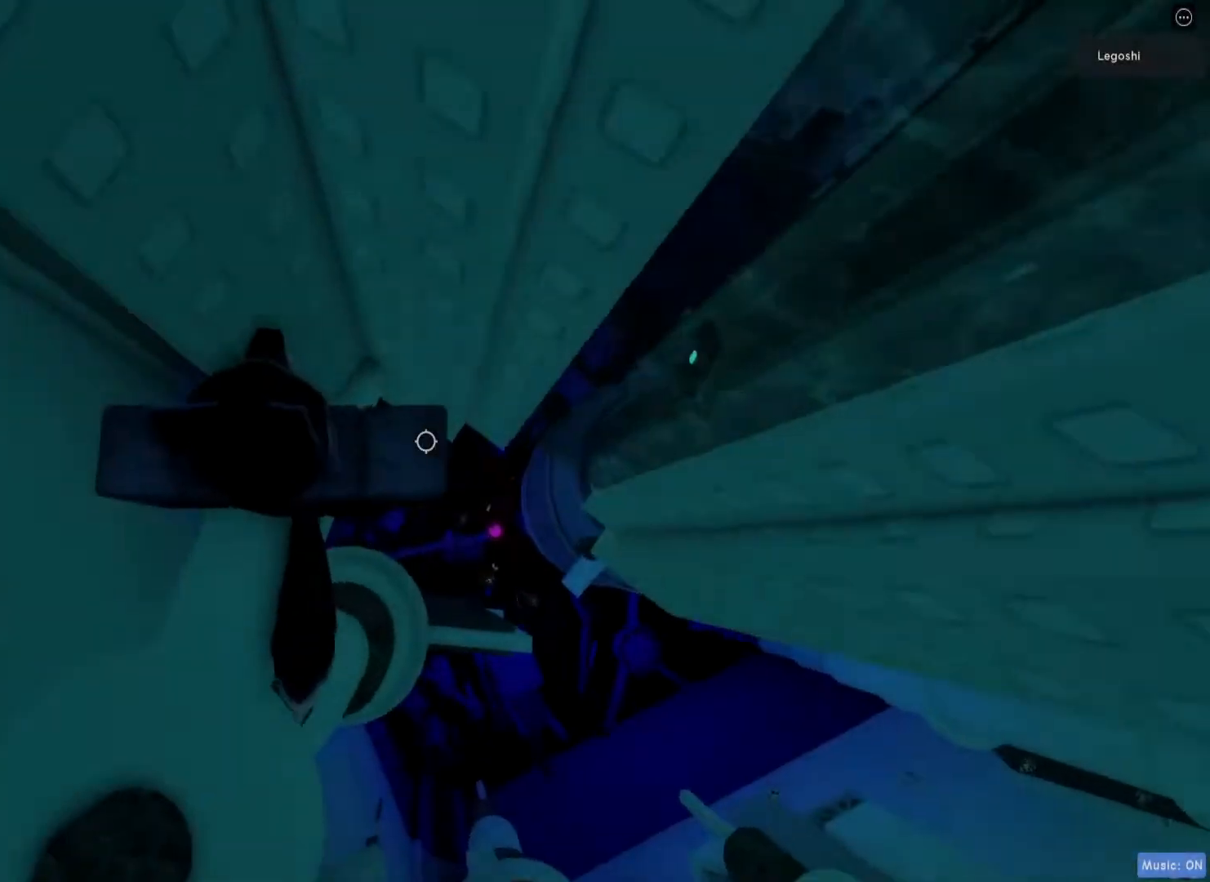
Gameplay with keyboard; each line is a JSON object with the keys held at the frame after it. "events" lists presses ("down") and releases ("up") of "a", "ctrl", "d", "e", "q", "s", "shift", "space" and "w" between this image and that frame as [ms after this image, input, new state], when the widget could be followed in between. No other keys are recorded. Mouse input is not recorded.
{"keys": ["d", "space"], "events": [[300, "d", "down"], [450, "space", "down"]]}
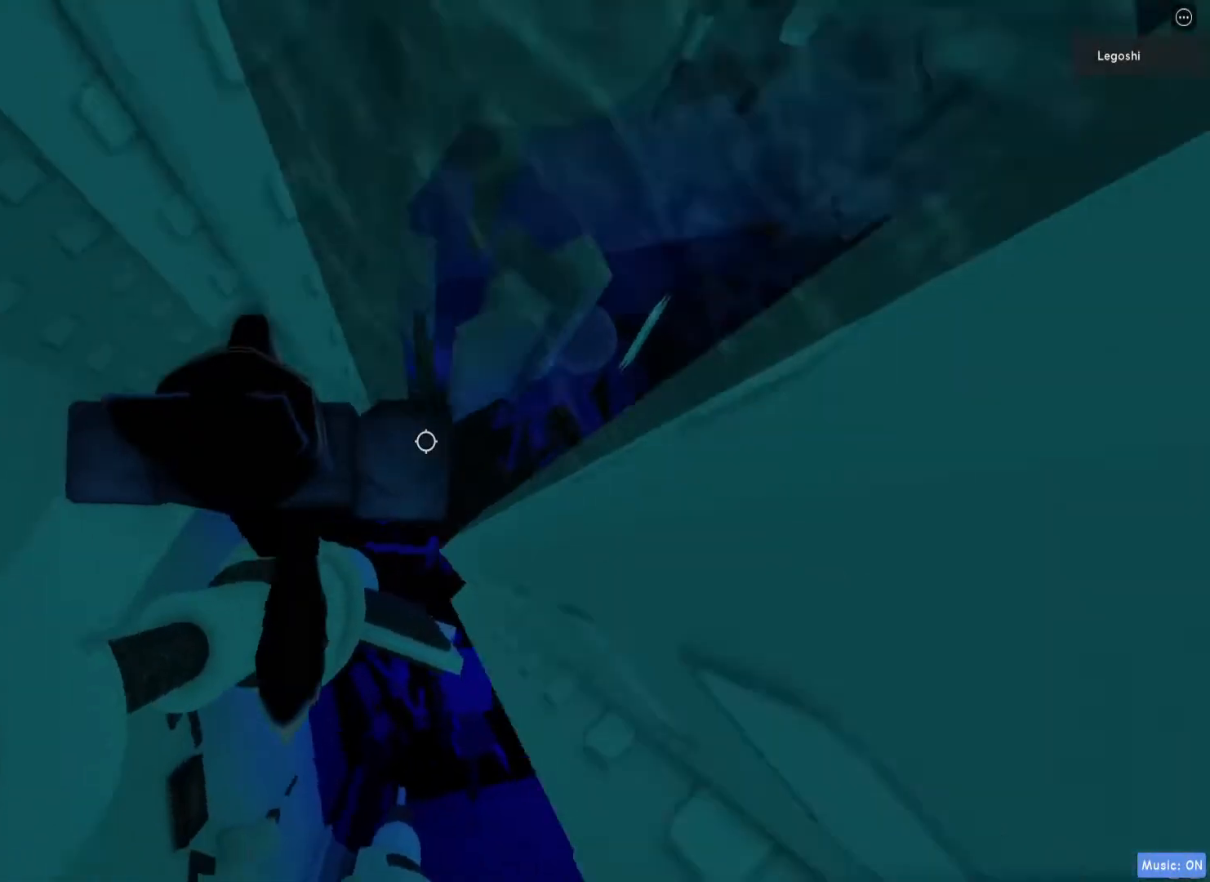
{"keys": ["d", "space"], "events": []}
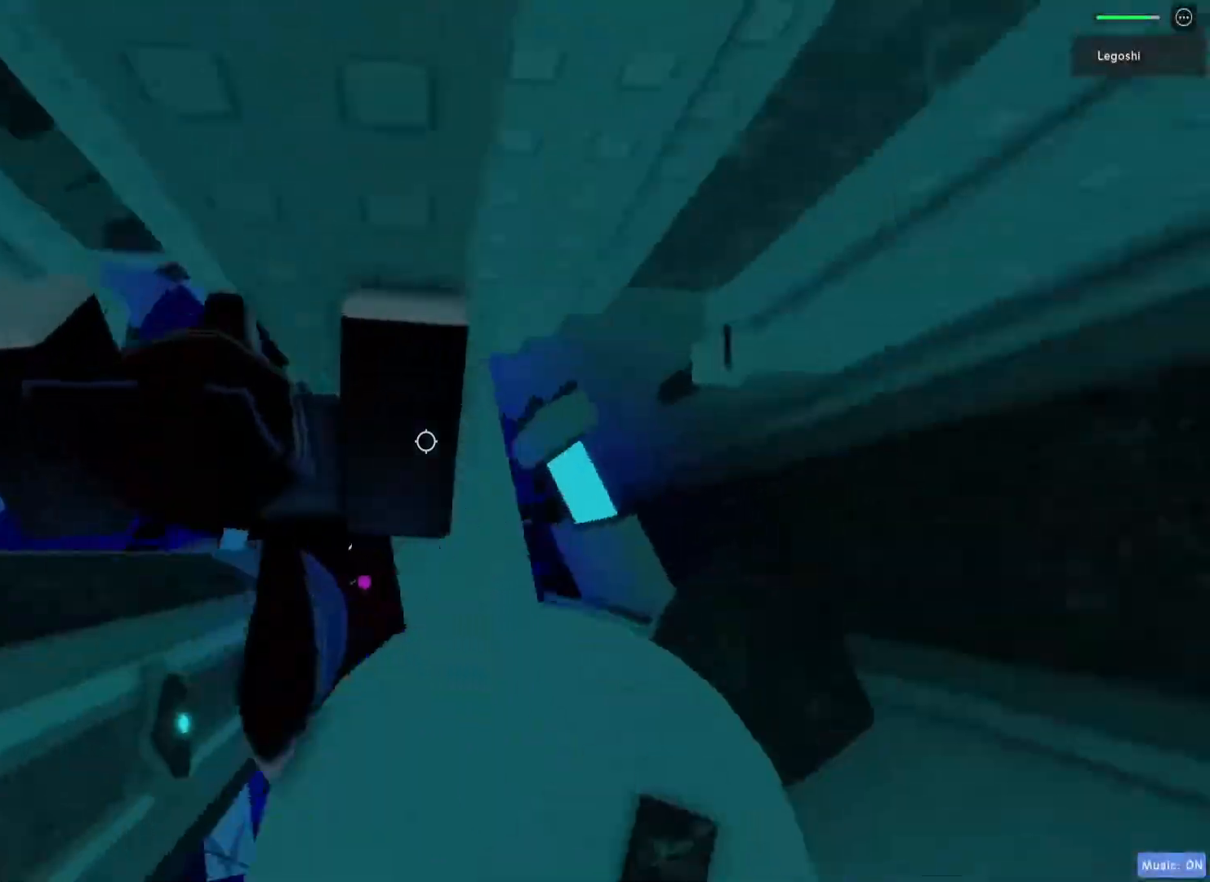
{"keys": ["d"], "events": [[150, "d", "up"], [233, "space", "up"], [367, "d", "down"]]}
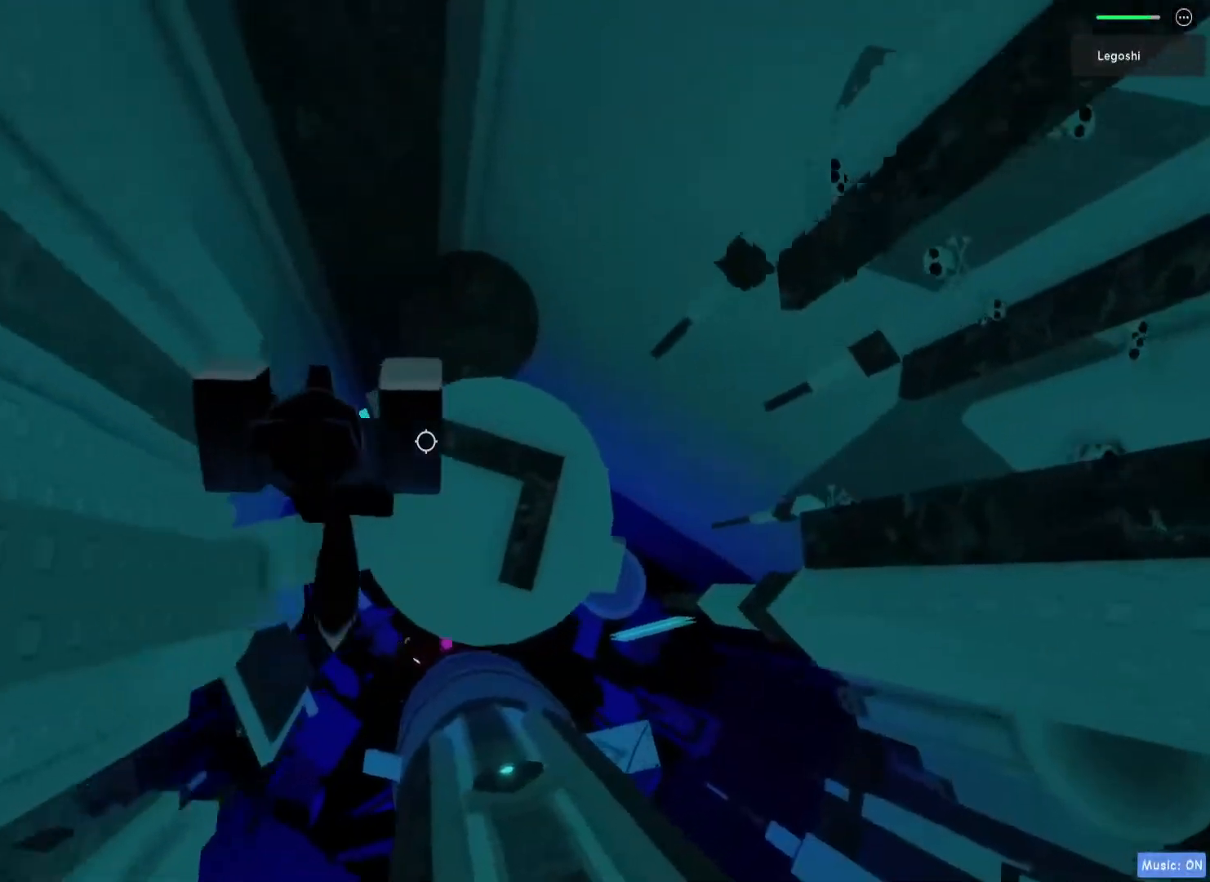
{"keys": [], "events": [[350, "d", "up"]]}
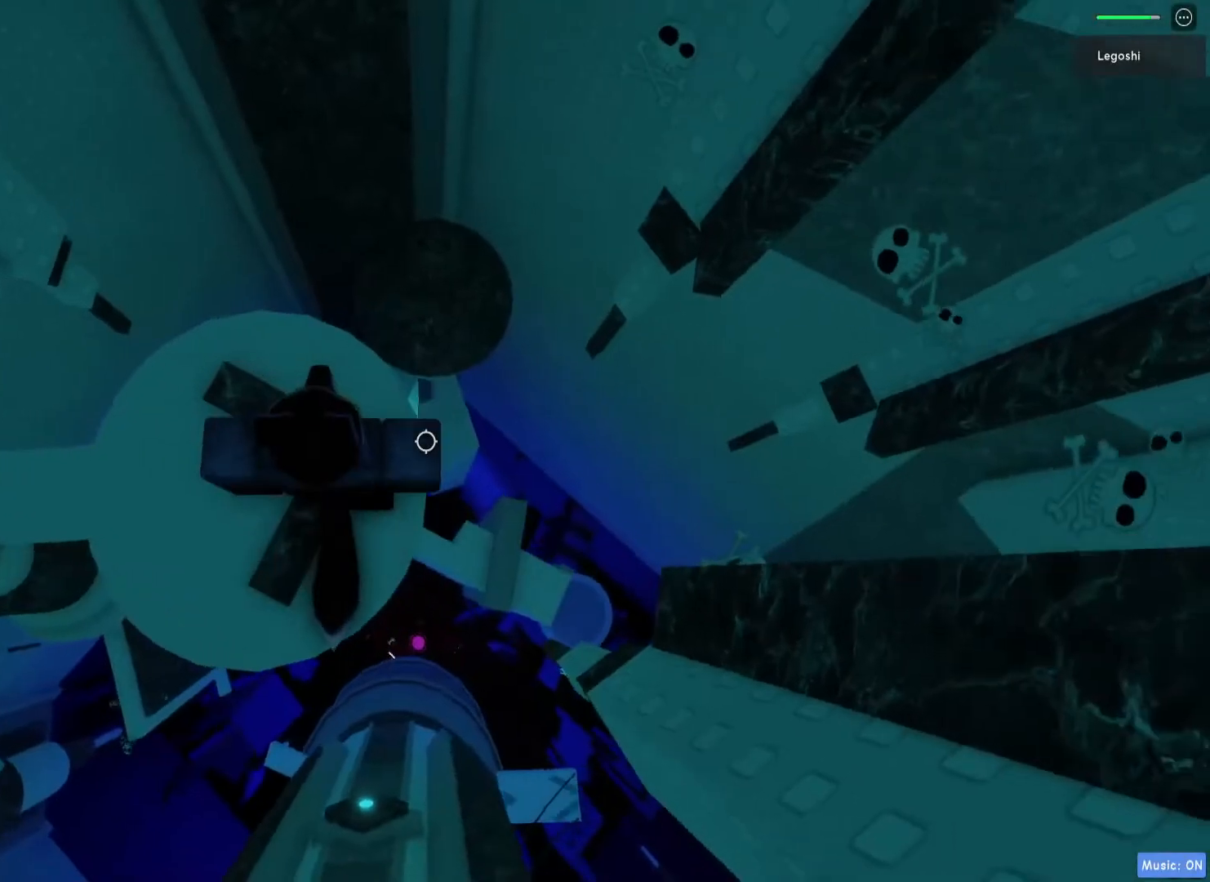
{"keys": ["shift"], "events": [[217, "d", "down"], [350, "d", "up"], [483, "shift", "down"]]}
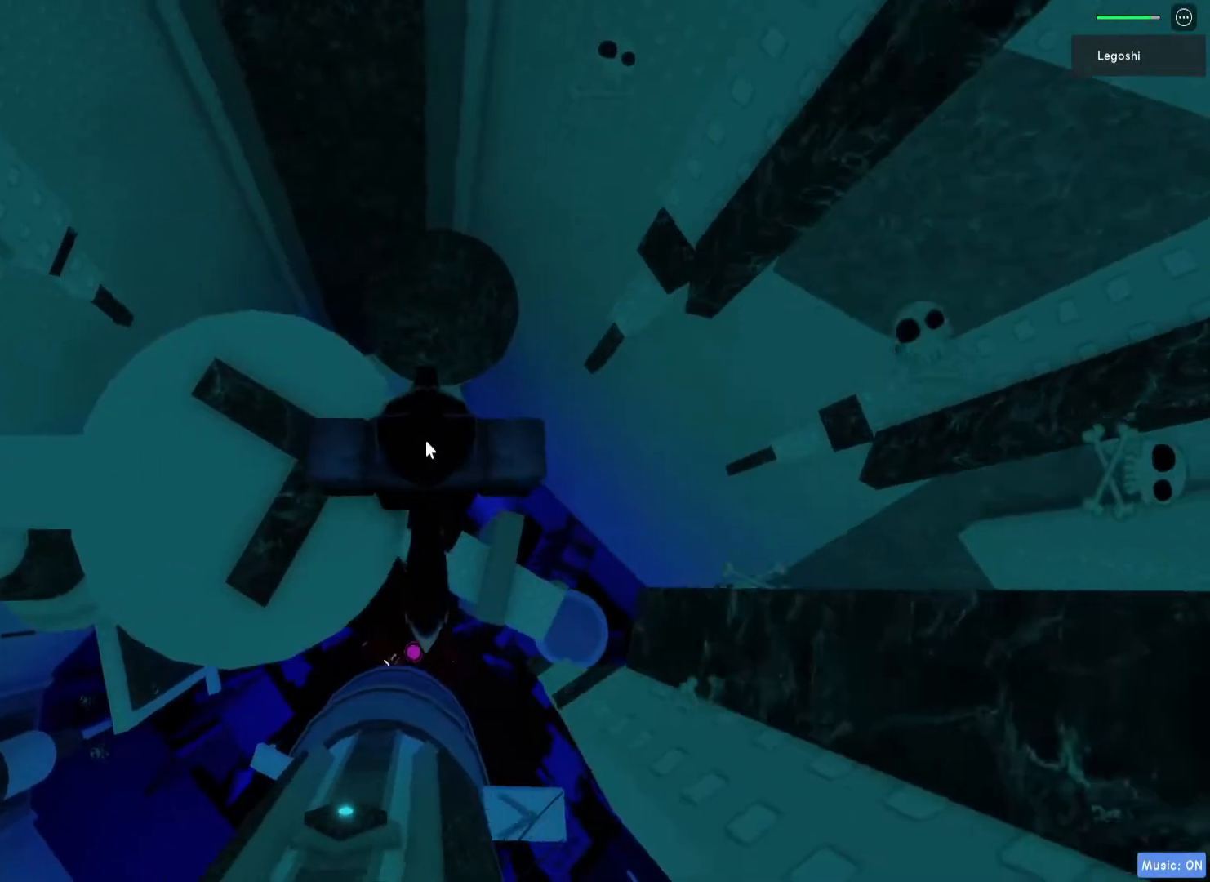
{"keys": [], "events": [[67, "shift", "up"], [100, "space", "down"], [267, "space", "up"]]}
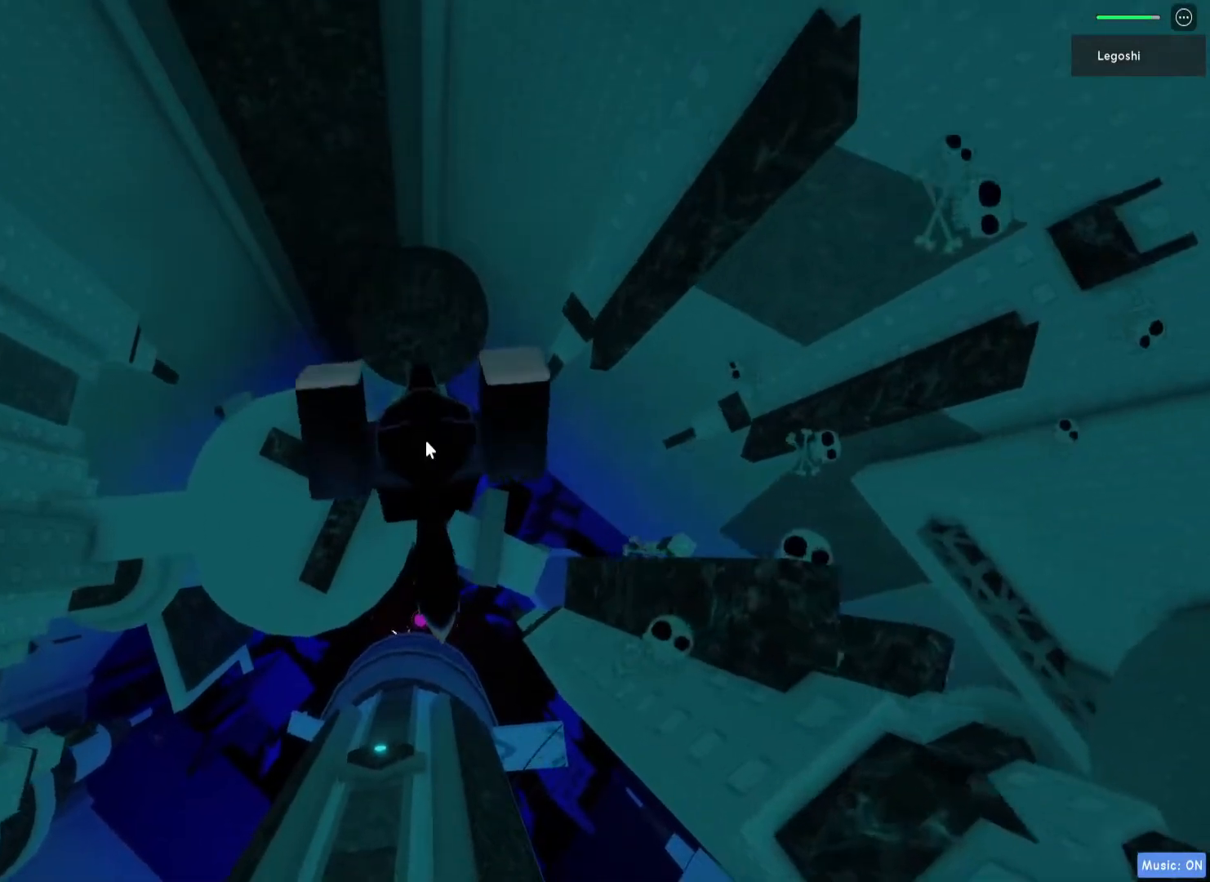
{"keys": ["d", "space"], "events": [[267, "d", "down"], [400, "space", "down"]]}
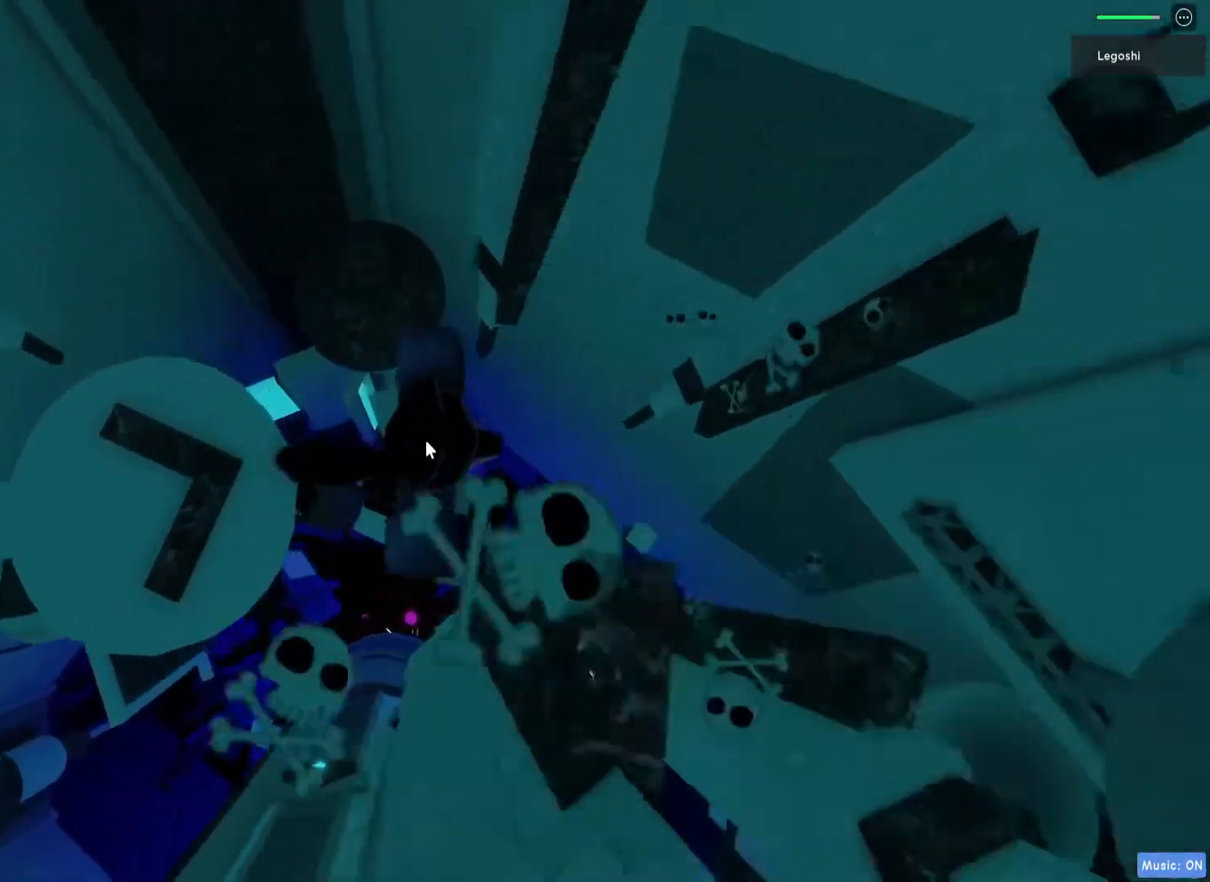
{"keys": ["d", "space"], "events": [[267, "shift", "down"], [367, "shift", "up"]]}
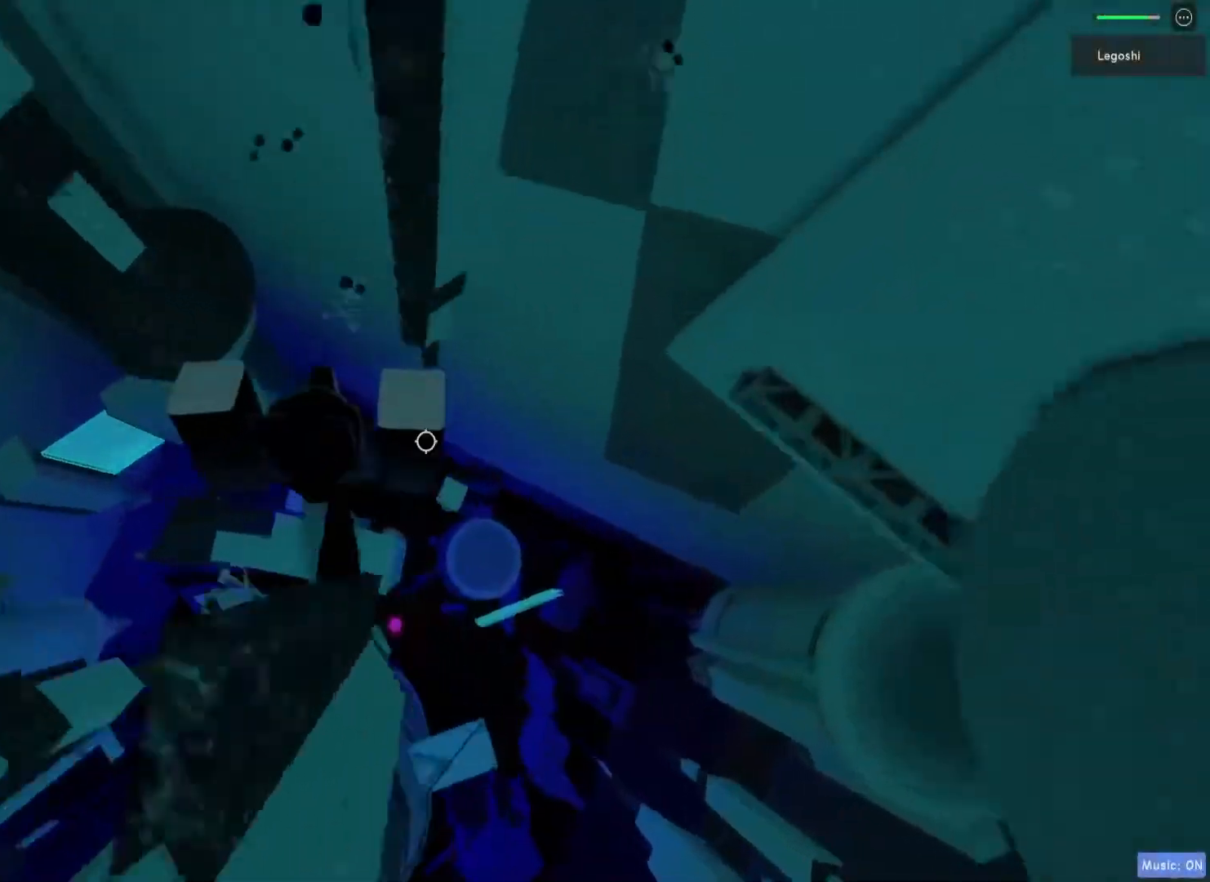
{"keys": [], "events": [[117, "d", "up"], [267, "space", "up"]]}
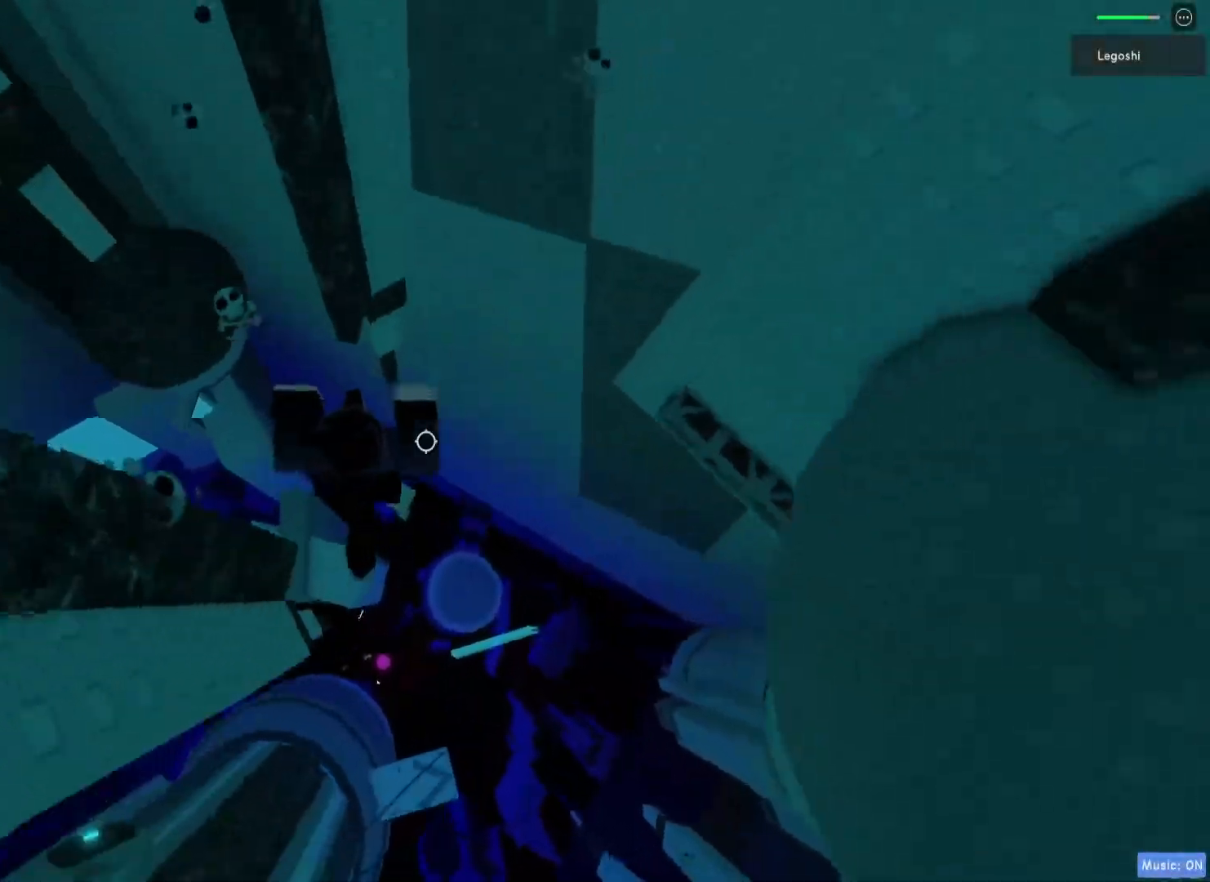
{"keys": ["d", "space"], "events": [[317, "d", "down"], [483, "space", "down"]]}
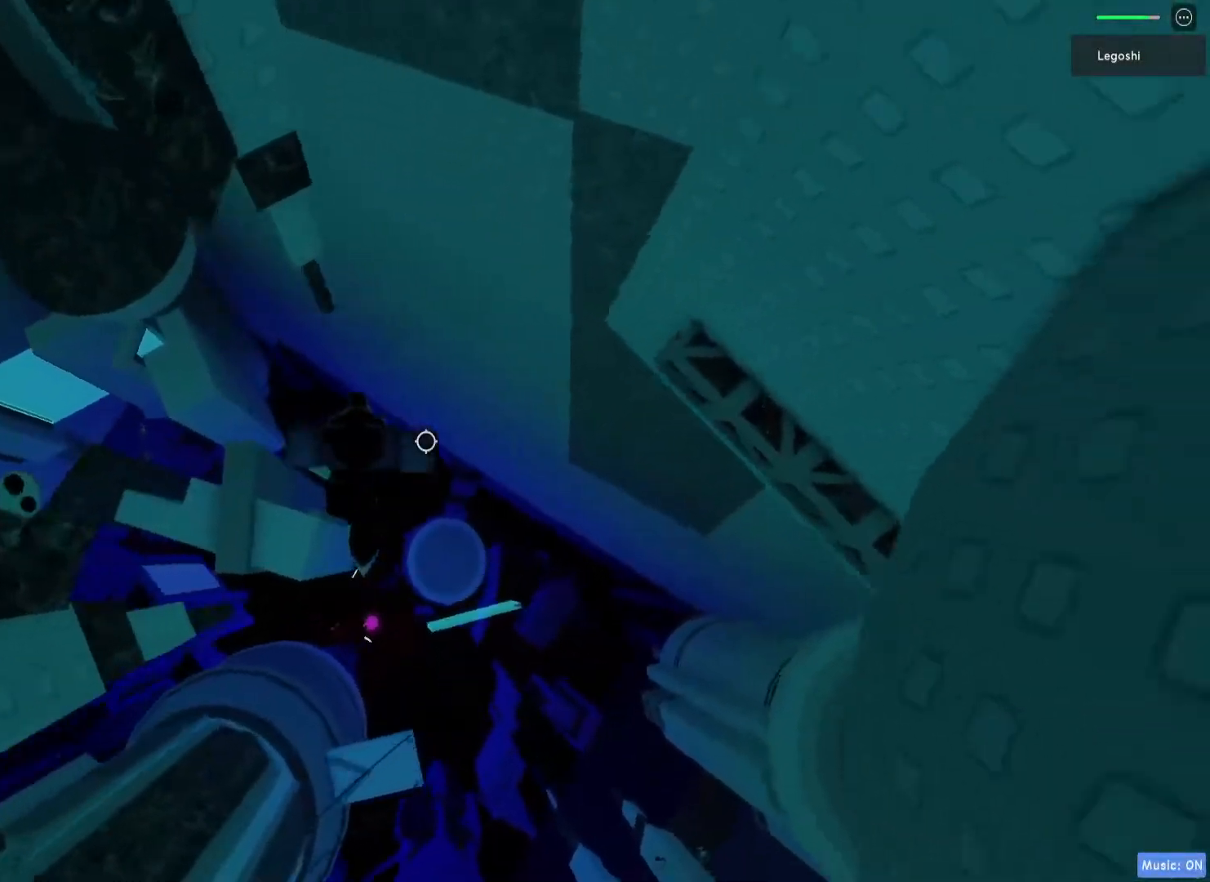
{"keys": ["w"], "events": [[133, "w", "down"], [167, "space", "up"], [467, "d", "up"]]}
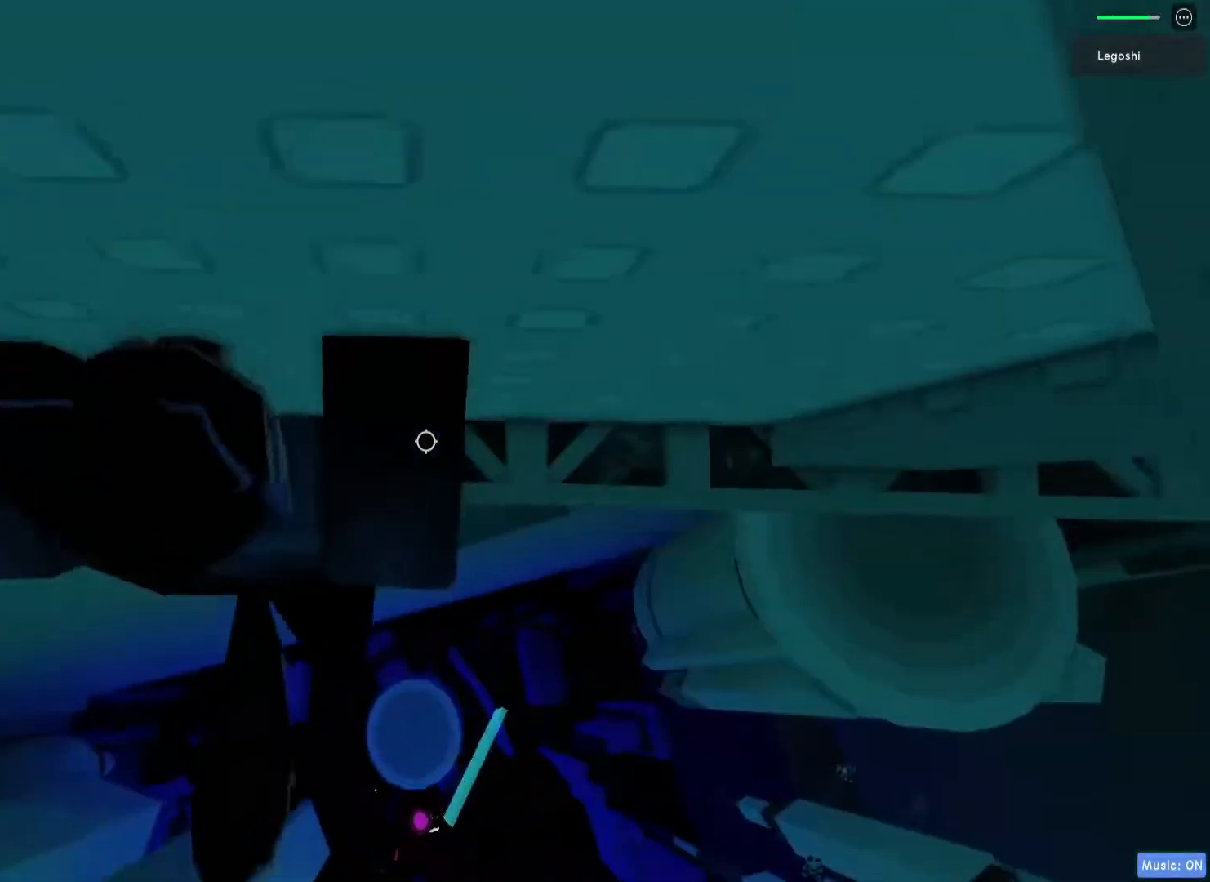
{"keys": ["d", "w"], "events": [[200, "shift", "down"], [317, "shift", "up"], [350, "d", "down"]]}
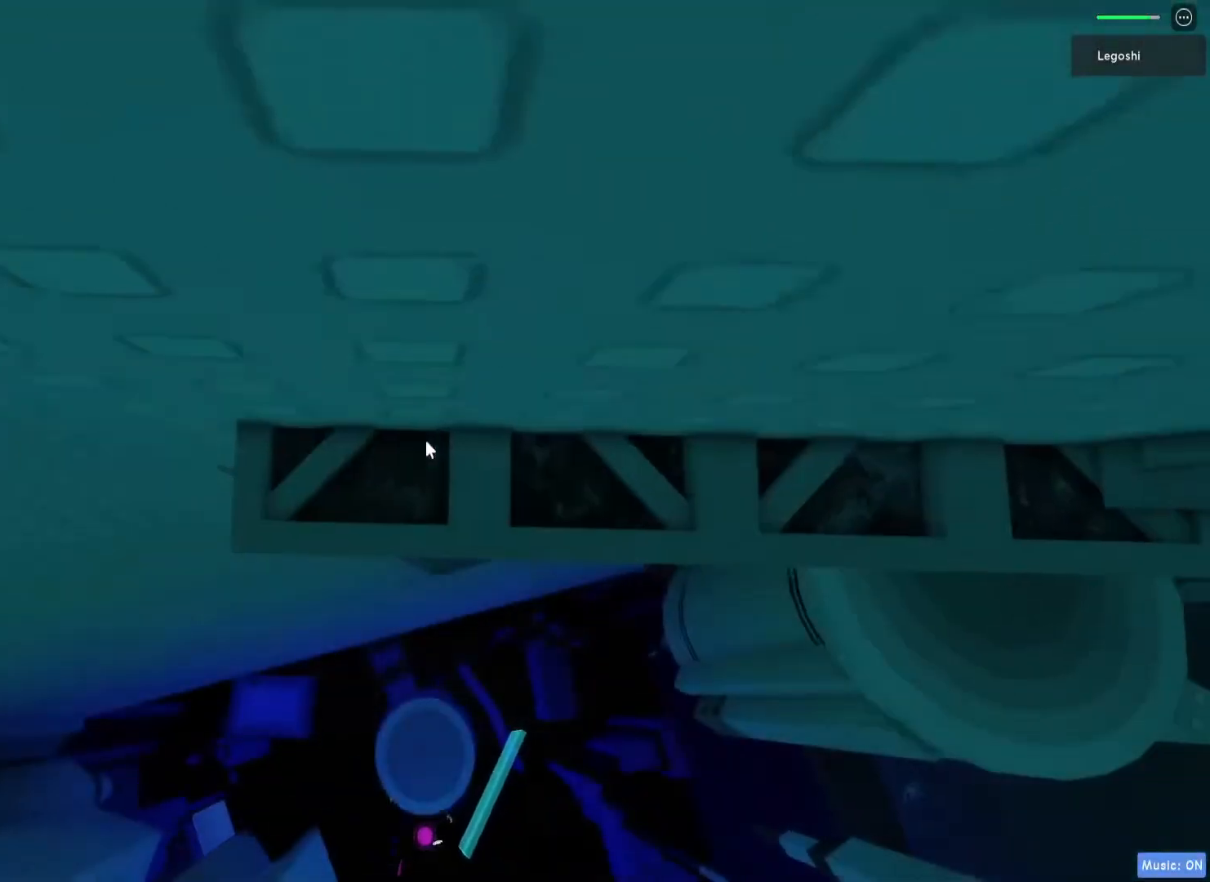
{"keys": ["d", "w"], "events": []}
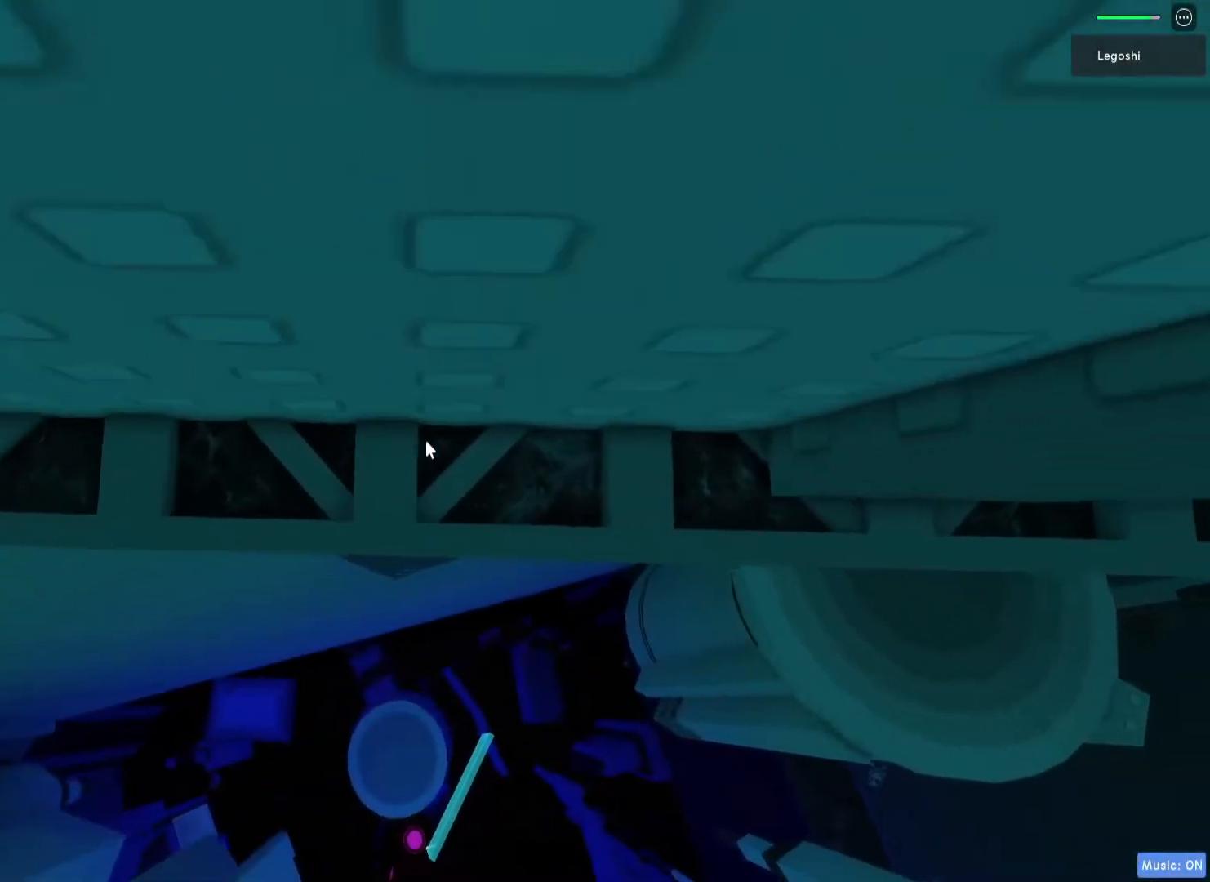
{"keys": ["w"], "events": [[383, "d", "up"]]}
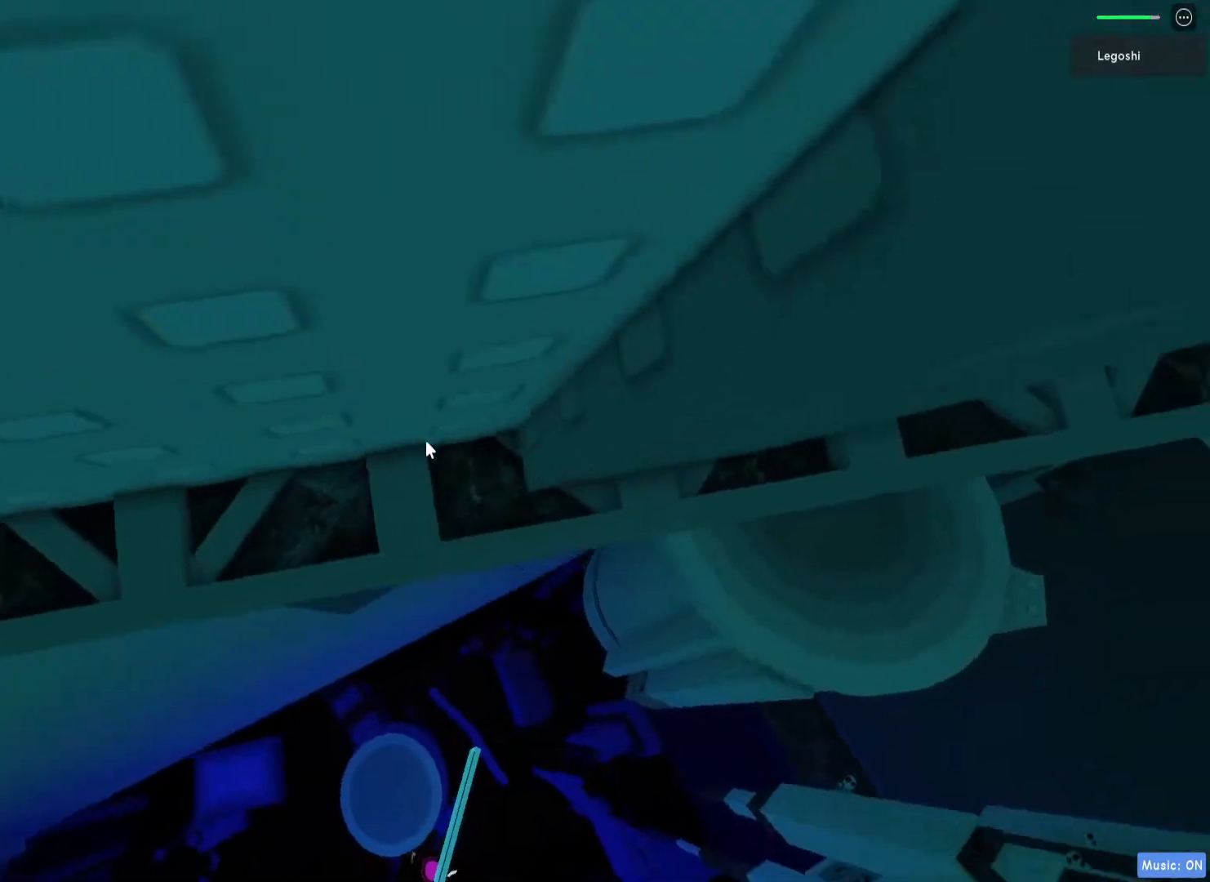
{"keys": ["w"], "events": [[67, "d", "down"], [417, "d", "up"]]}
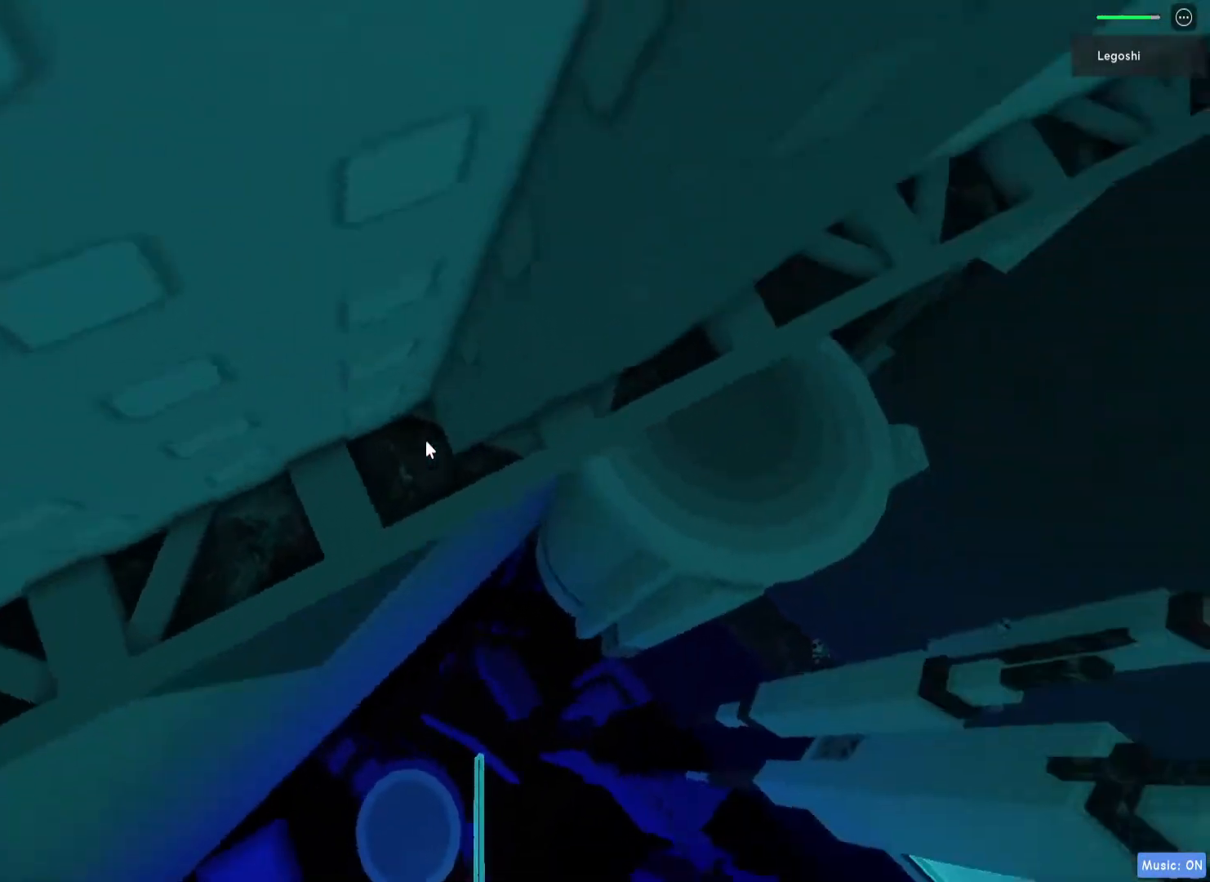
{"keys": ["d", "w"], "events": [[50, "d", "down"]]}
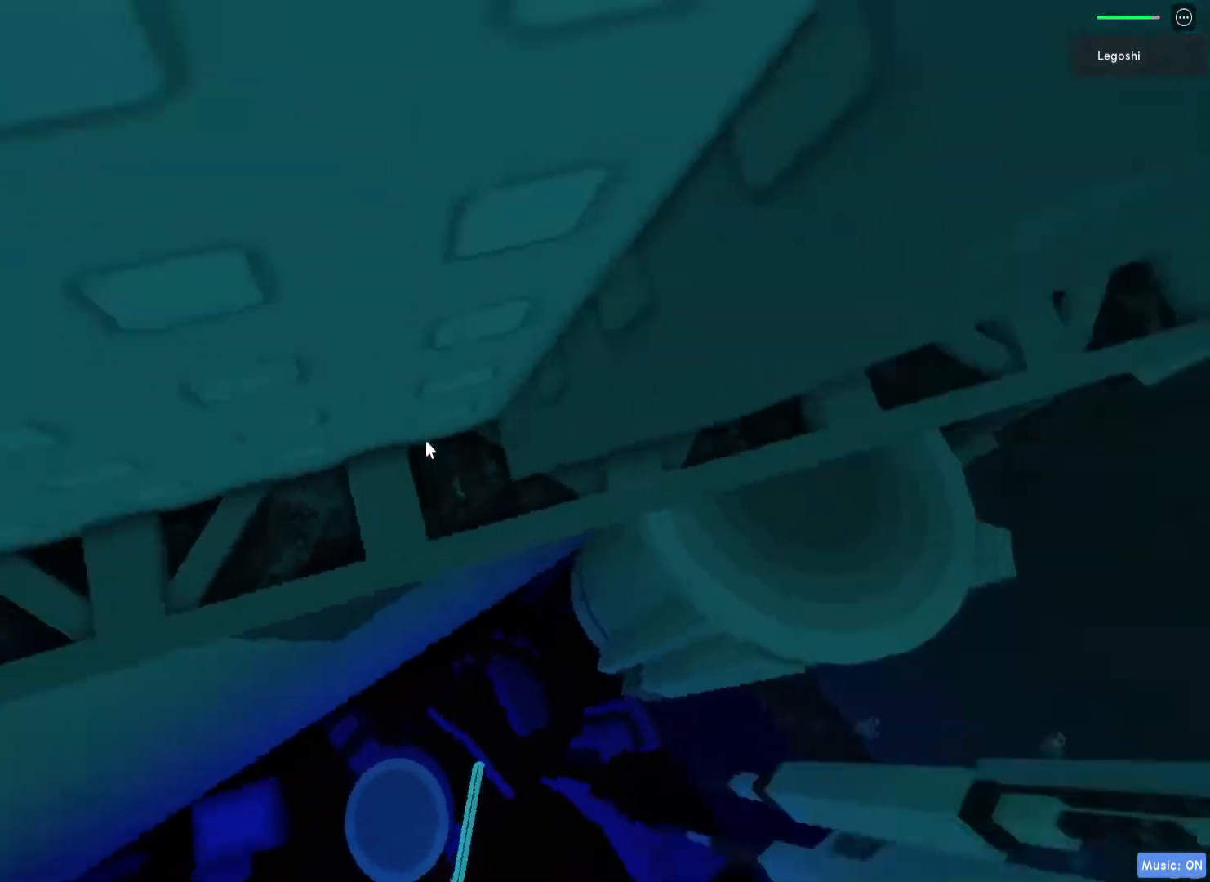
{"keys": ["d", "w"], "events": [[33, "d", "up"], [150, "d", "down"]]}
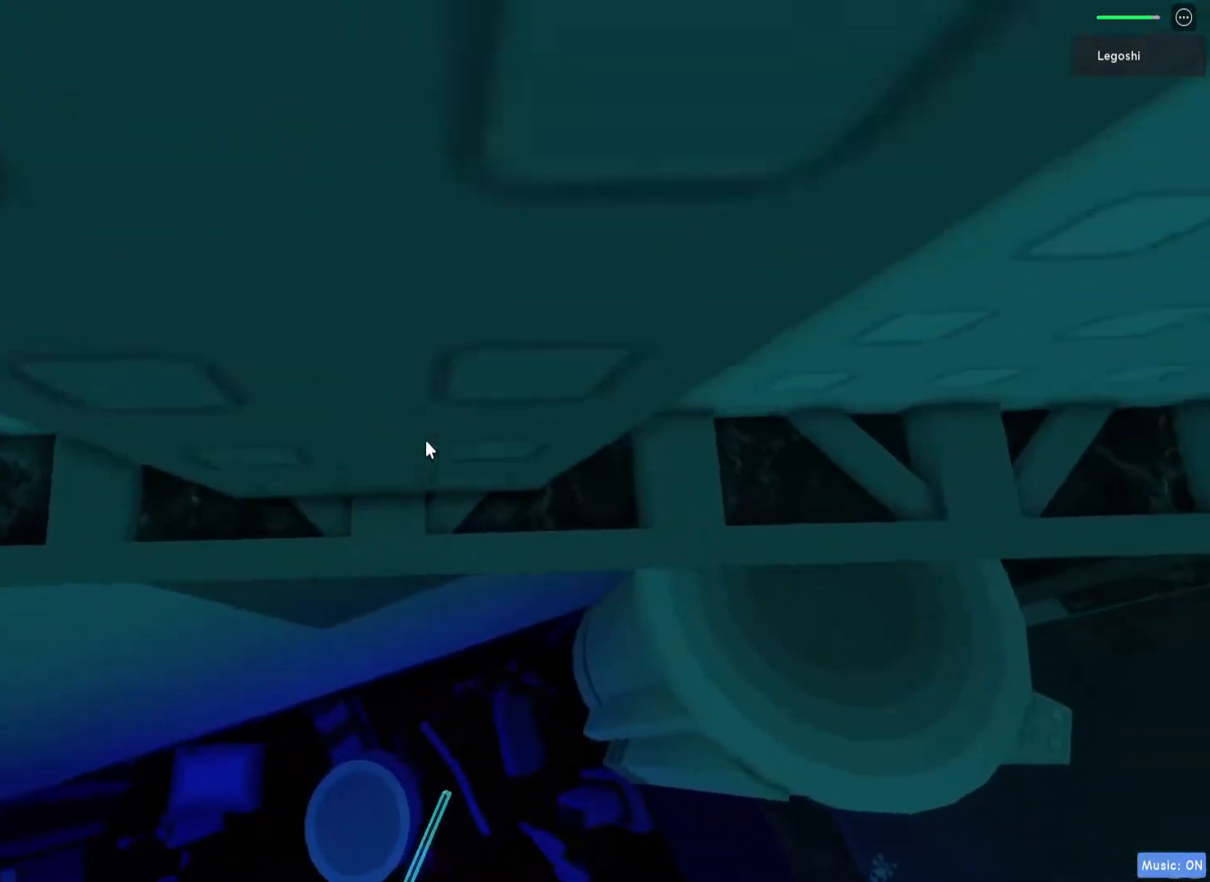
{"keys": ["d", "w"], "events": []}
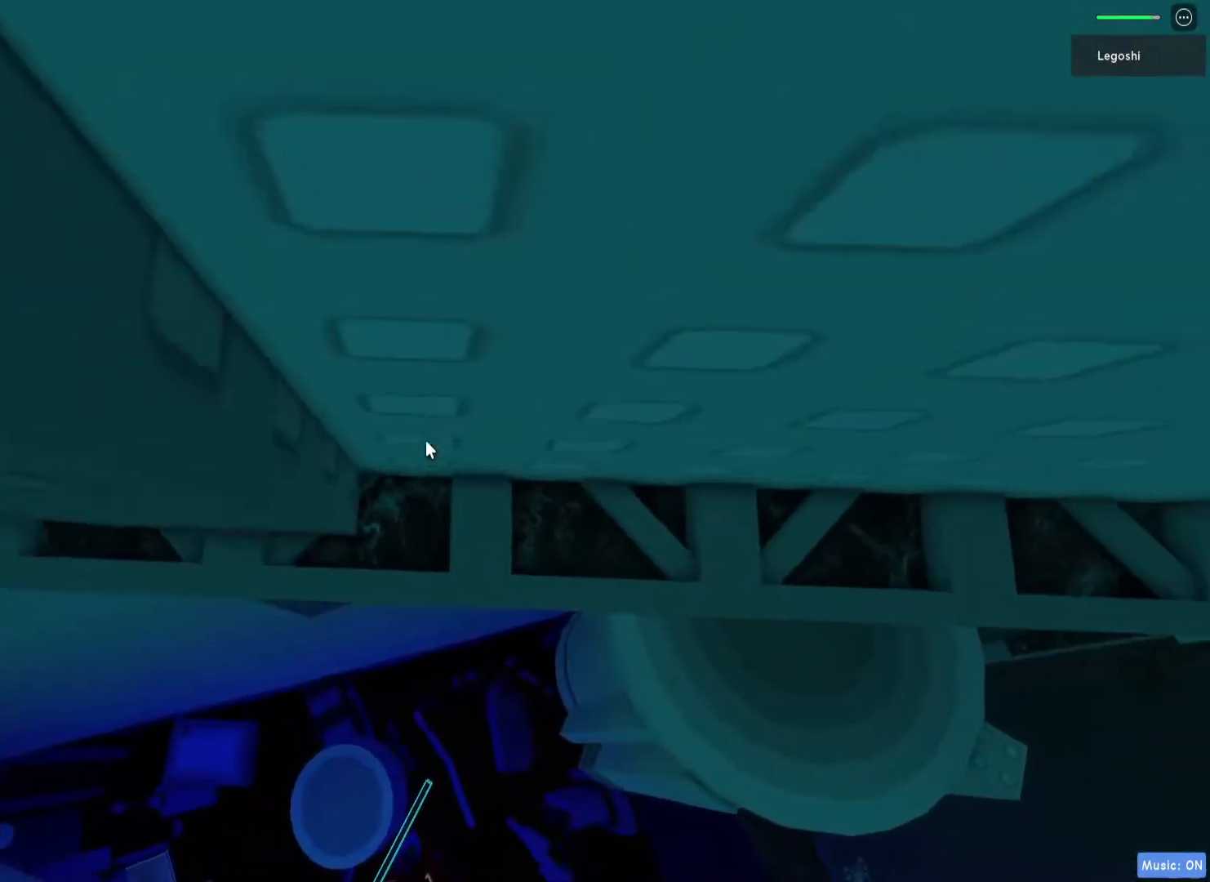
{"keys": ["d", "w"], "events": []}
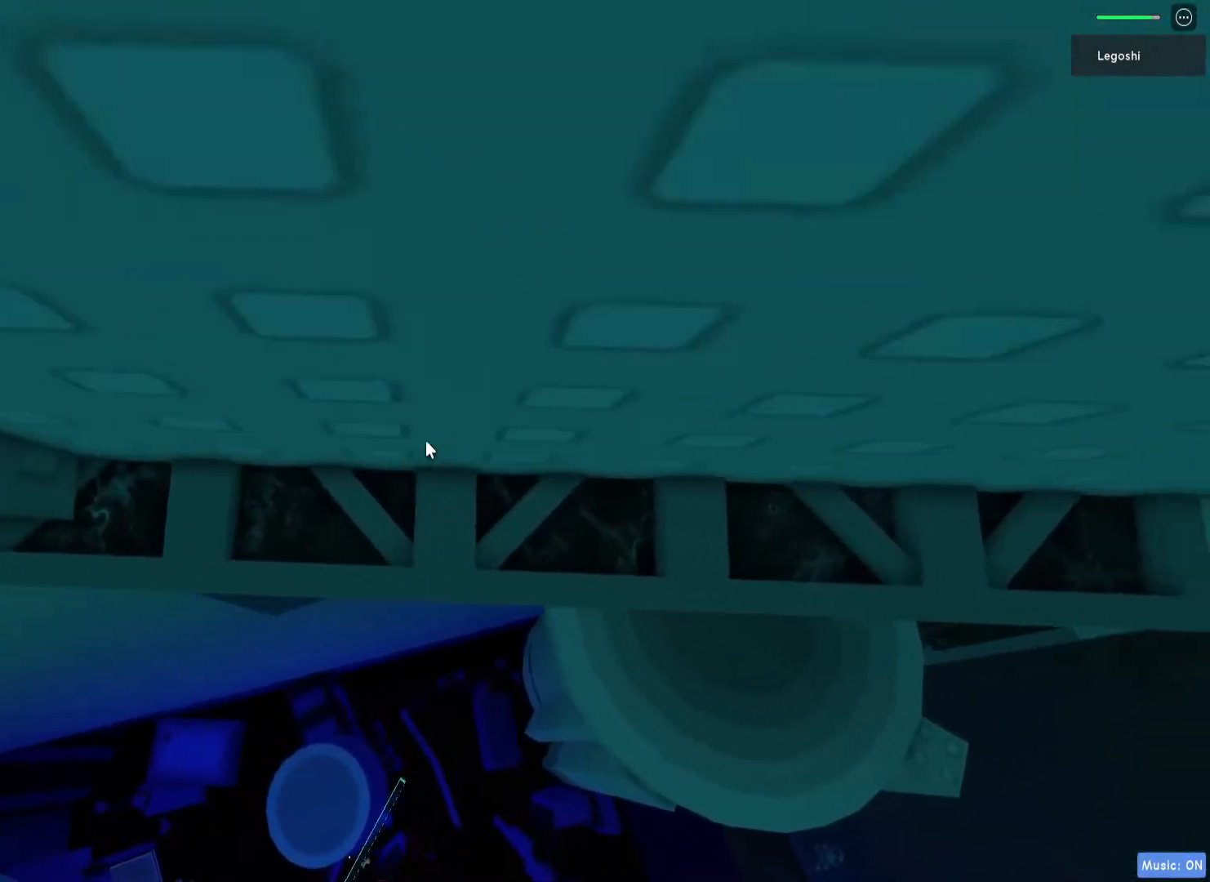
{"keys": ["d", "w"], "events": []}
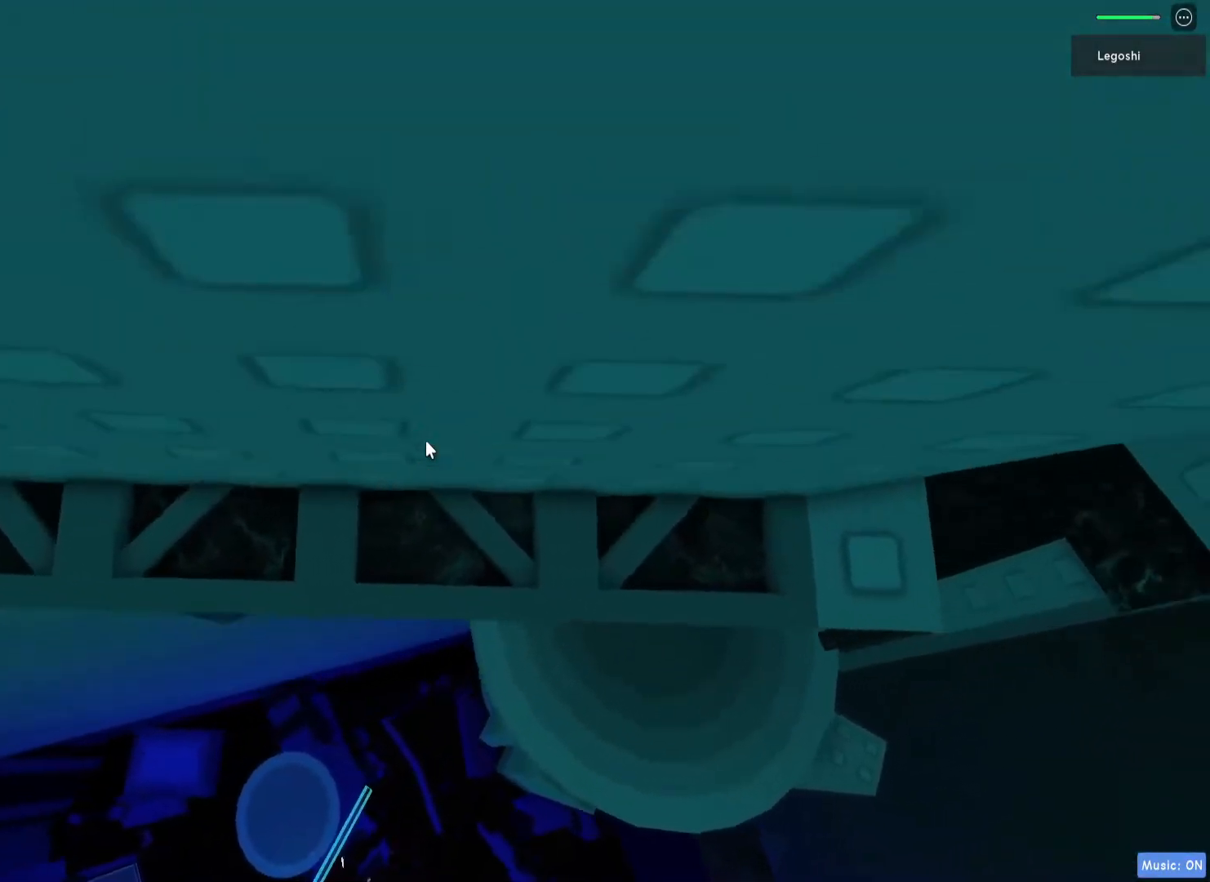
{"keys": ["d", "w"], "events": []}
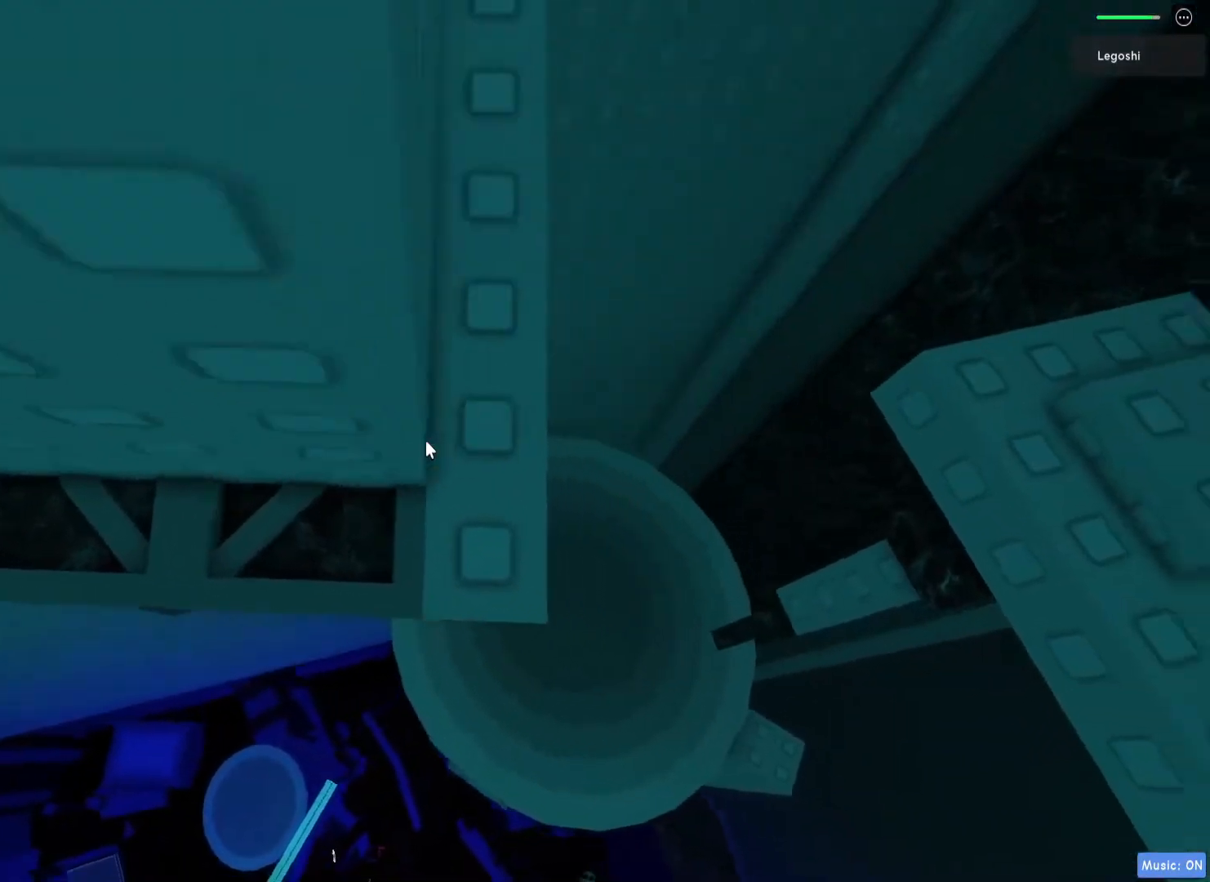
{"keys": [], "events": [[367, "d", "up"], [400, "w", "up"]]}
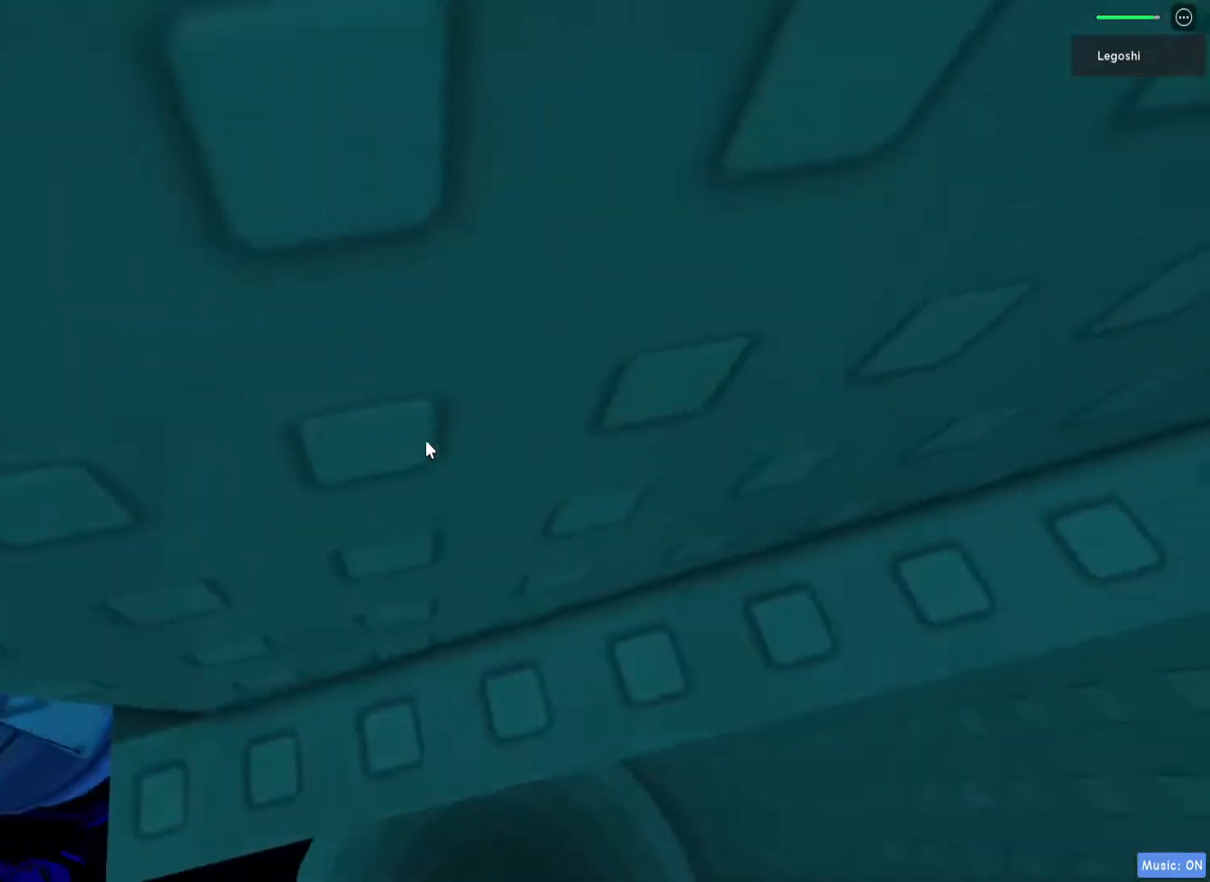
{"keys": [], "events": [[33, "shift", "down"], [100, "shift", "up"]]}
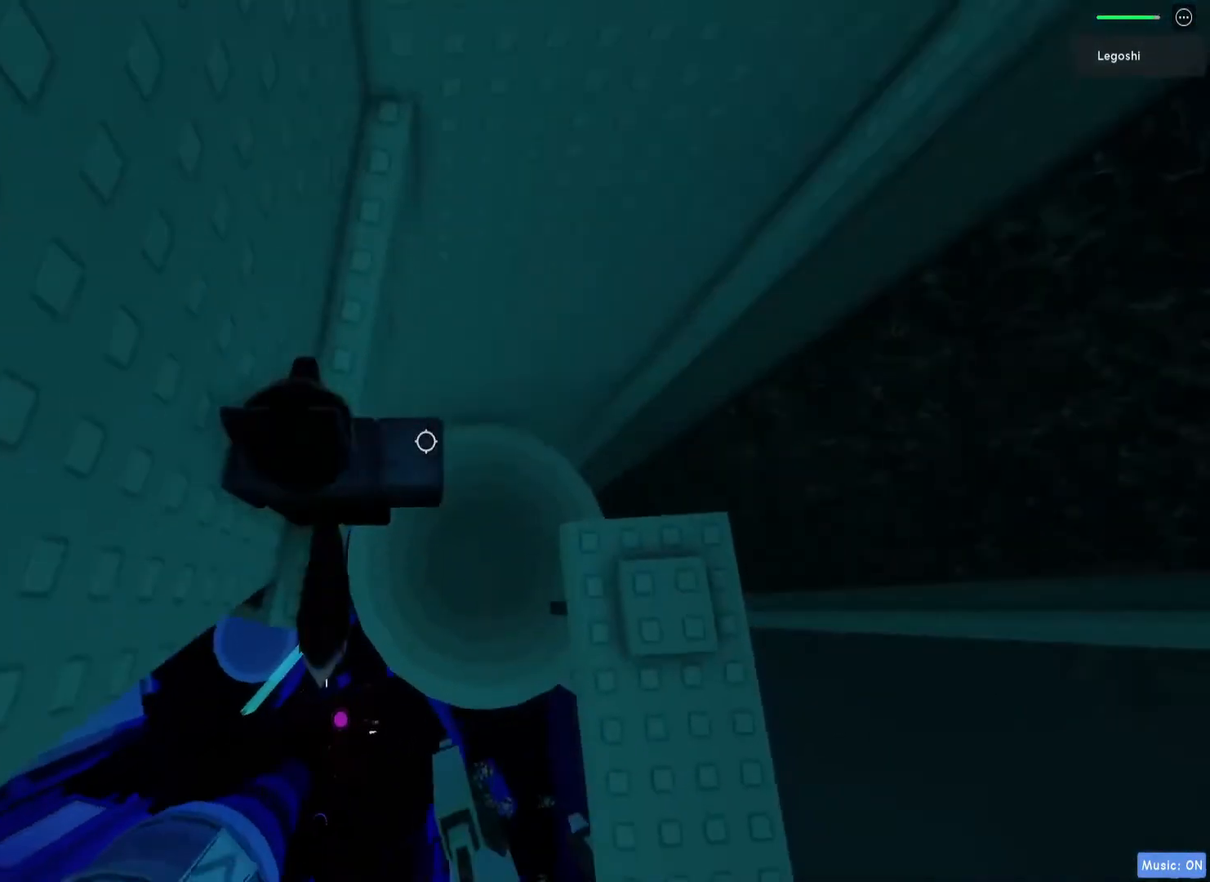
{"keys": ["d"], "events": [[217, "d", "down"], [317, "space", "down"], [450, "space", "up"]]}
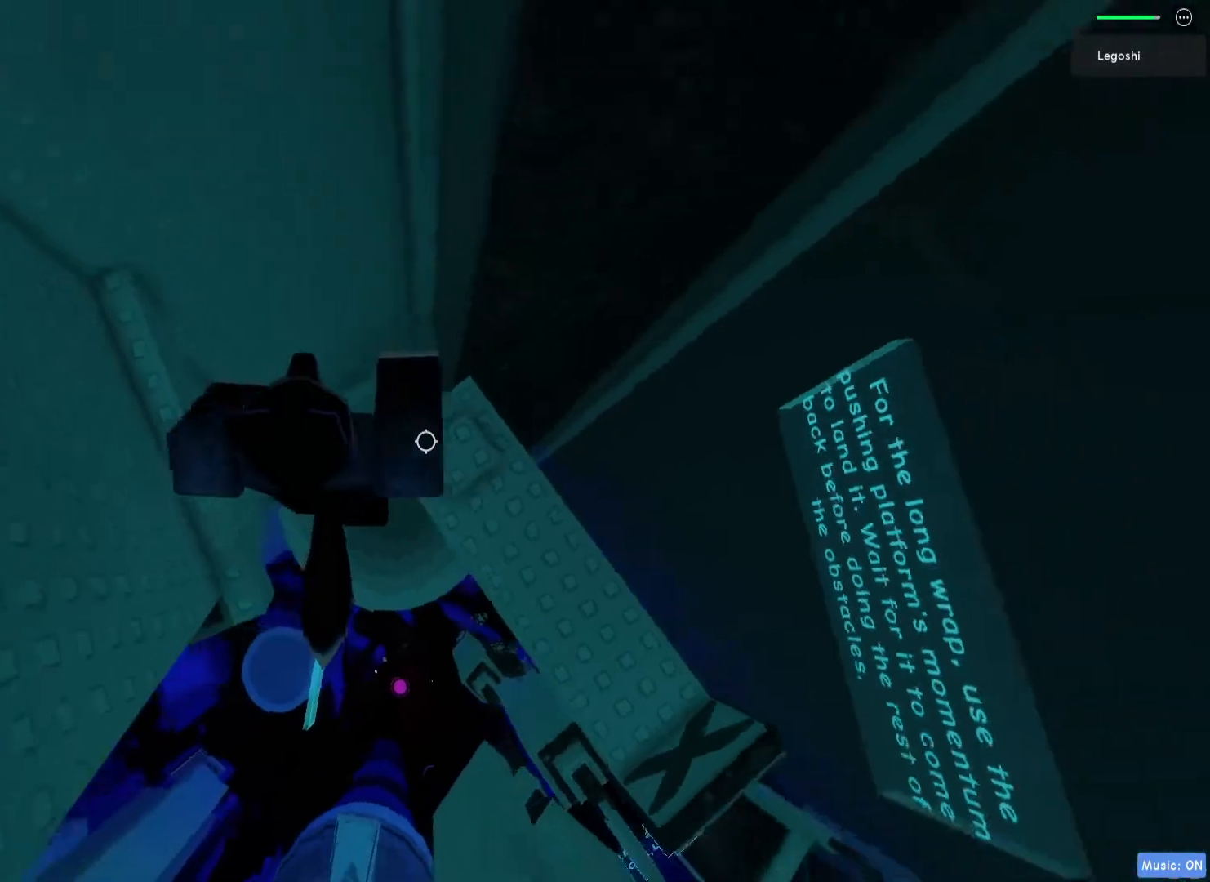
{"keys": [], "events": [[267, "d", "up"]]}
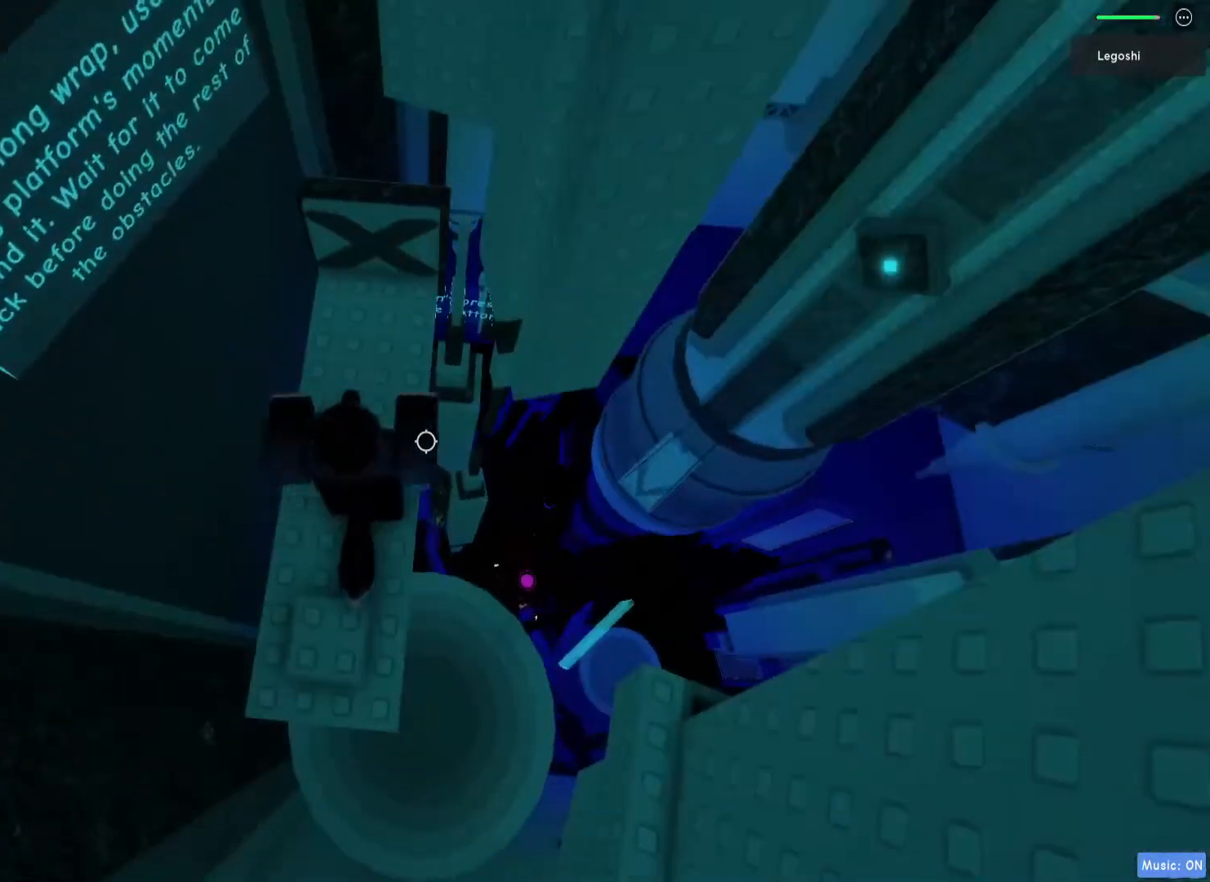
{"keys": ["d", "w"], "events": [[150, "w", "down"], [500, "d", "down"]]}
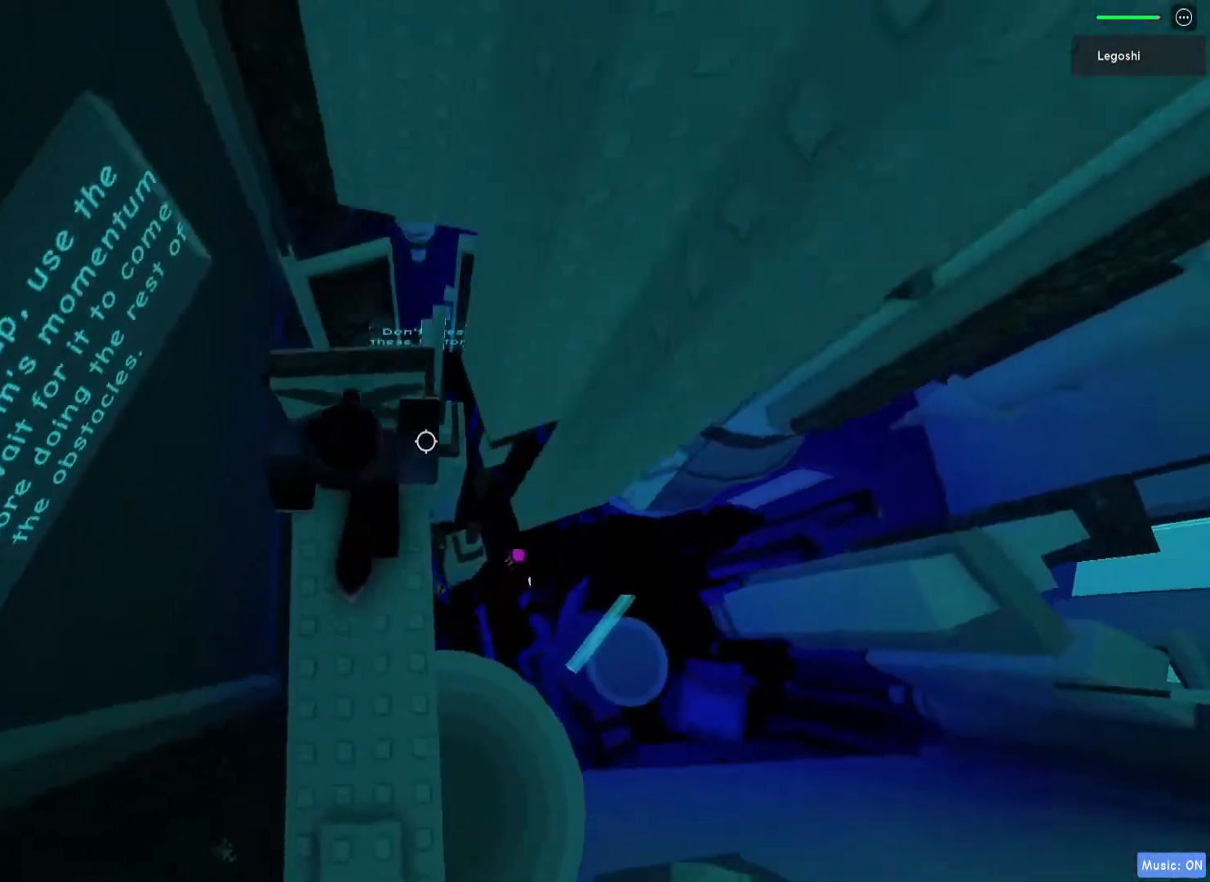
{"keys": [], "events": [[33, "d", "up"], [50, "w", "up"]]}
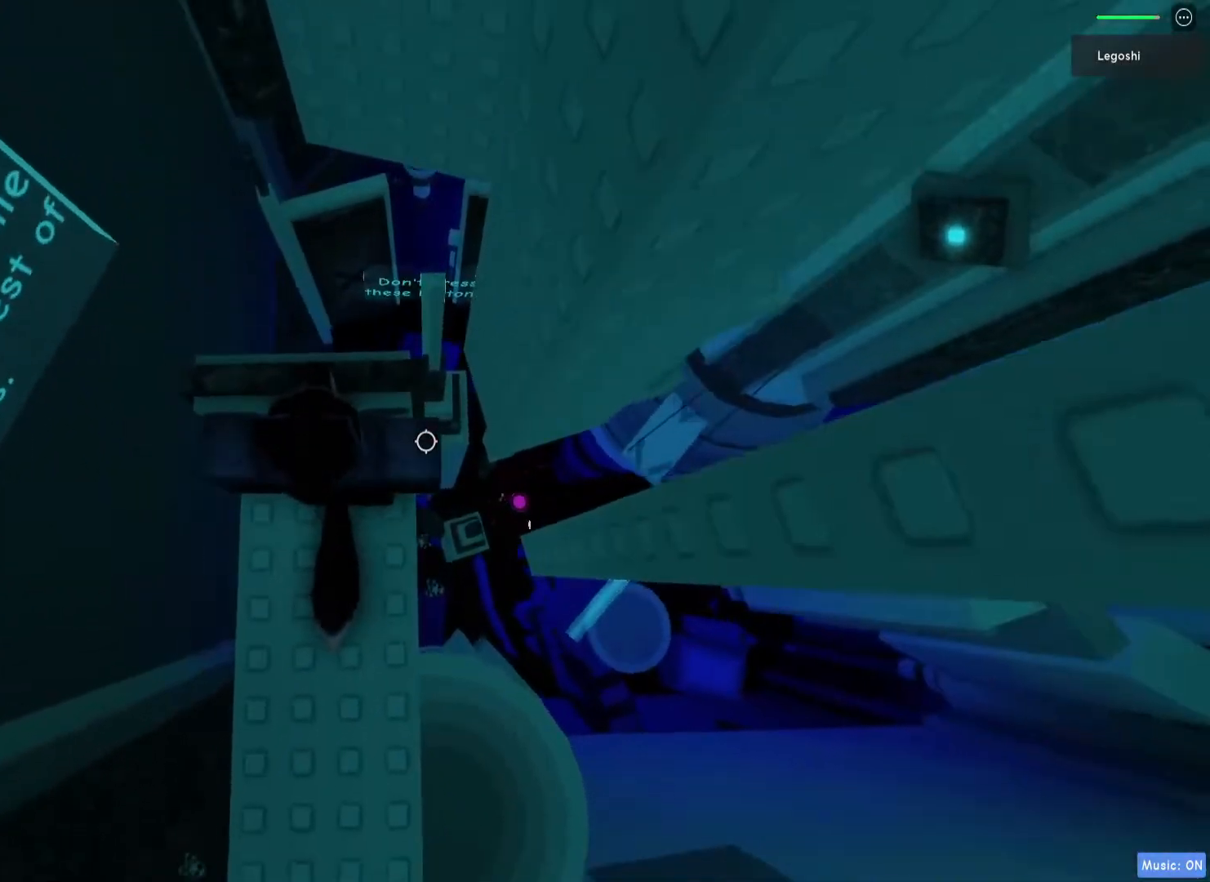
{"keys": ["w"], "events": [[117, "d", "down"], [183, "d", "up"], [467, "w", "down"]]}
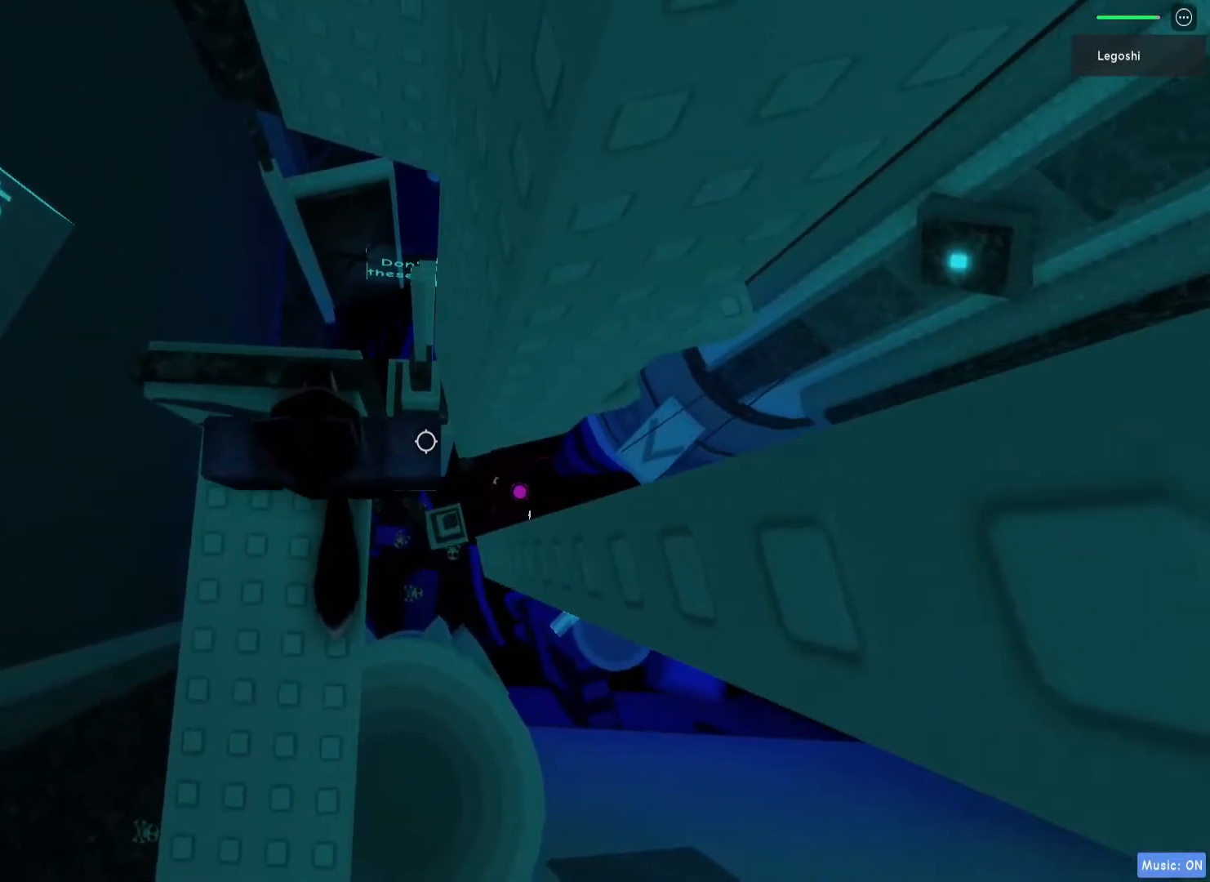
{"keys": [], "events": [[333, "w", "up"]]}
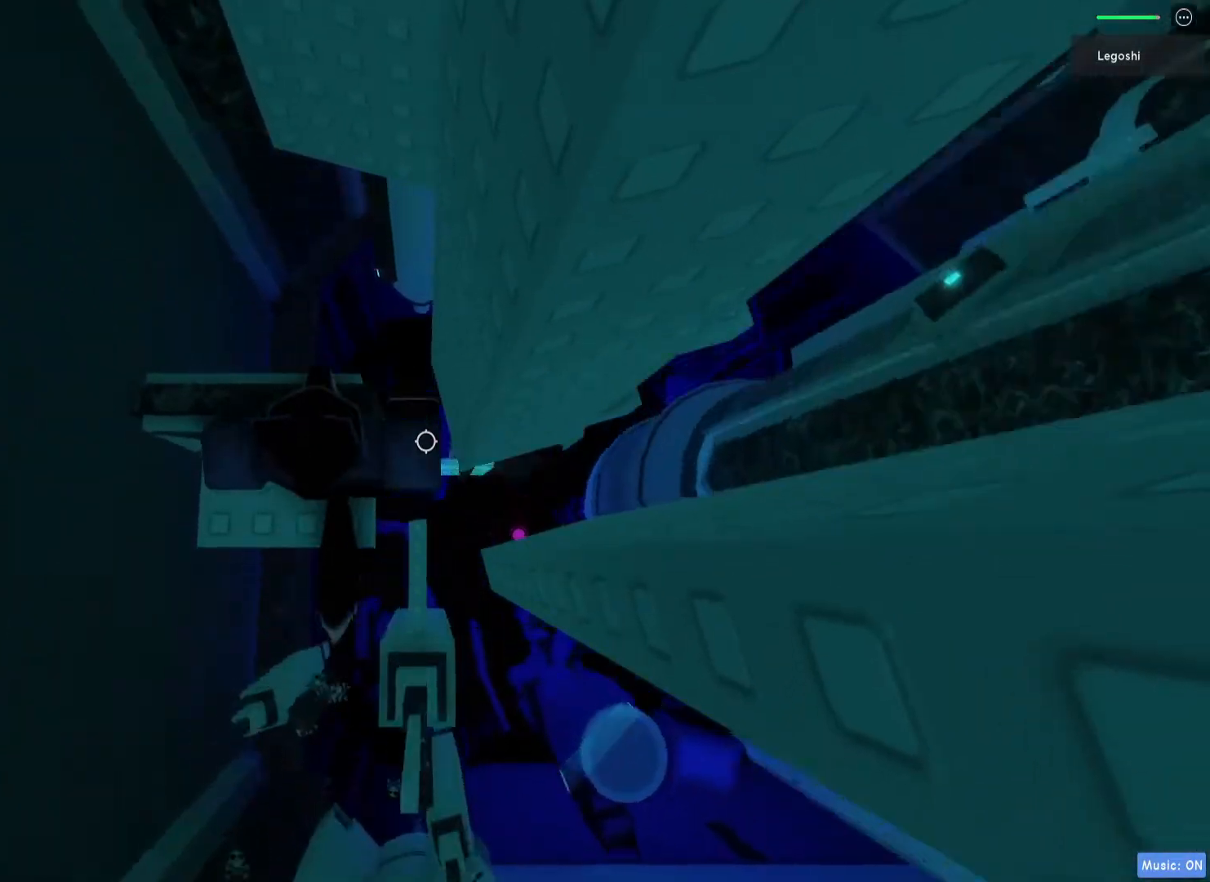
{"keys": ["w"], "events": [[33, "w", "down"]]}